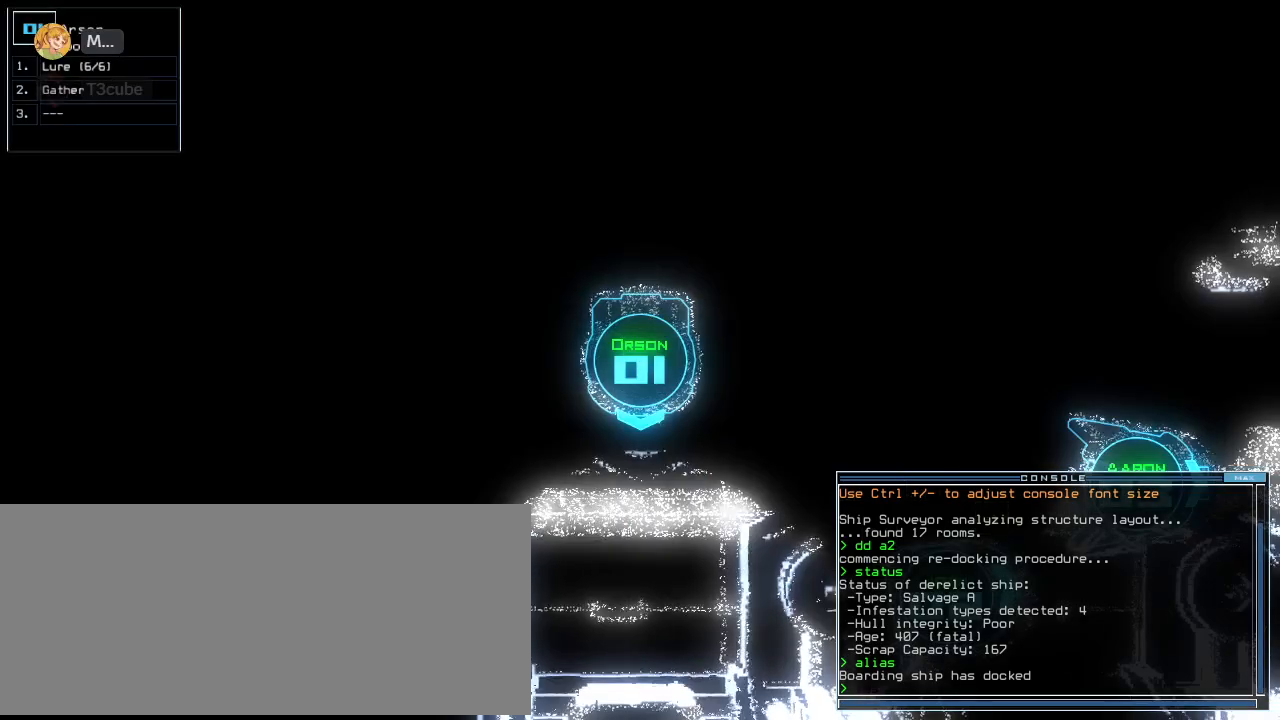
Gameplay with keyboard; each line is a JSON object with the keys held at the frame after it. "events" lists presses ("down") and releases ("up") of ".", "0", "2", "3", "4", "5", "6", "7", "8", "9", "a", "b", "backspace", "c", "caps_lock", "comma", "ctrl_l", "ctrl_r", "d", "down", "e", "equals", "escape", "f", "f8", "g", "h", "i", "j", "k", "l", "left", "m", "minus", "n", "o", "p", "q", "quote", "r", "return", "right", "s", "semicolon", "shift_l", "shift_r", "space", "t", "tab", "u", "up", "v", "w", "x", "y" and "z" between this image and that frame as [ms after this image, input, new state], when the widget could be followed in between. No other keys are recorded. Mouse input is not recorded. Not read: 1 tilde.
{"keys": [], "events": [[300, "space", "down"], [360, "space", "up"]]}
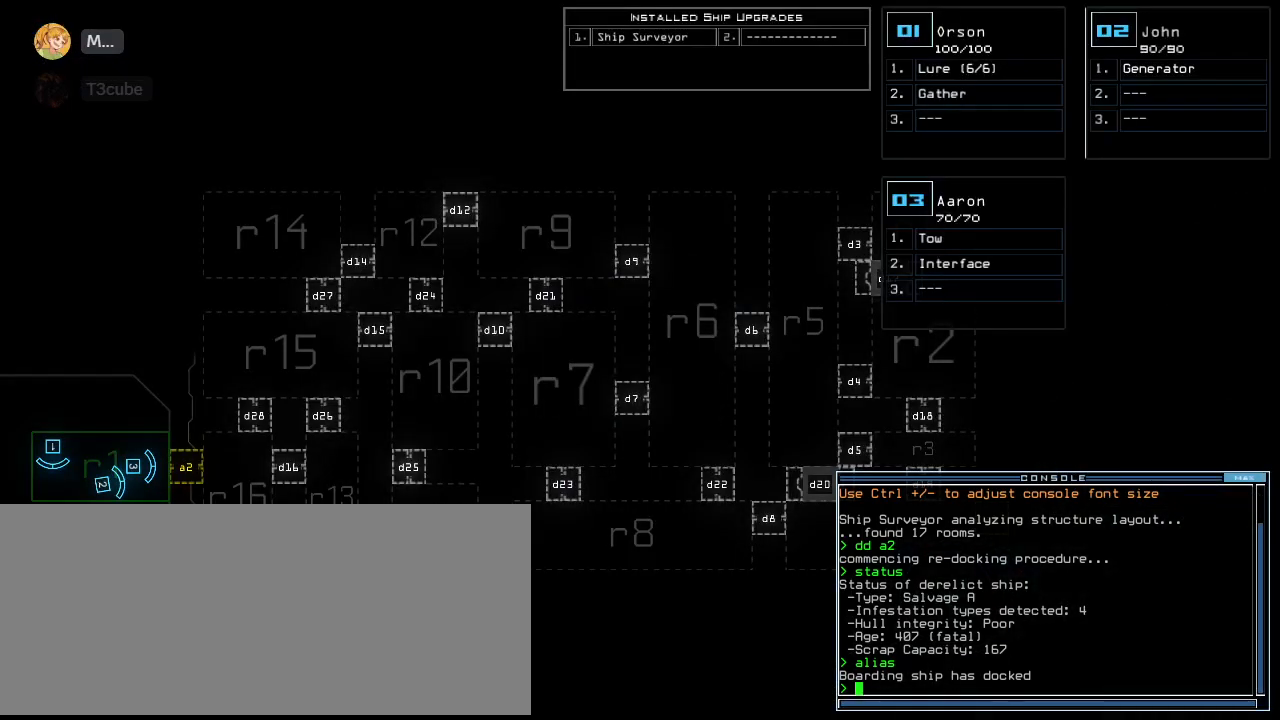
{"keys": ["r"], "events": [[460, "r", "down"]]}
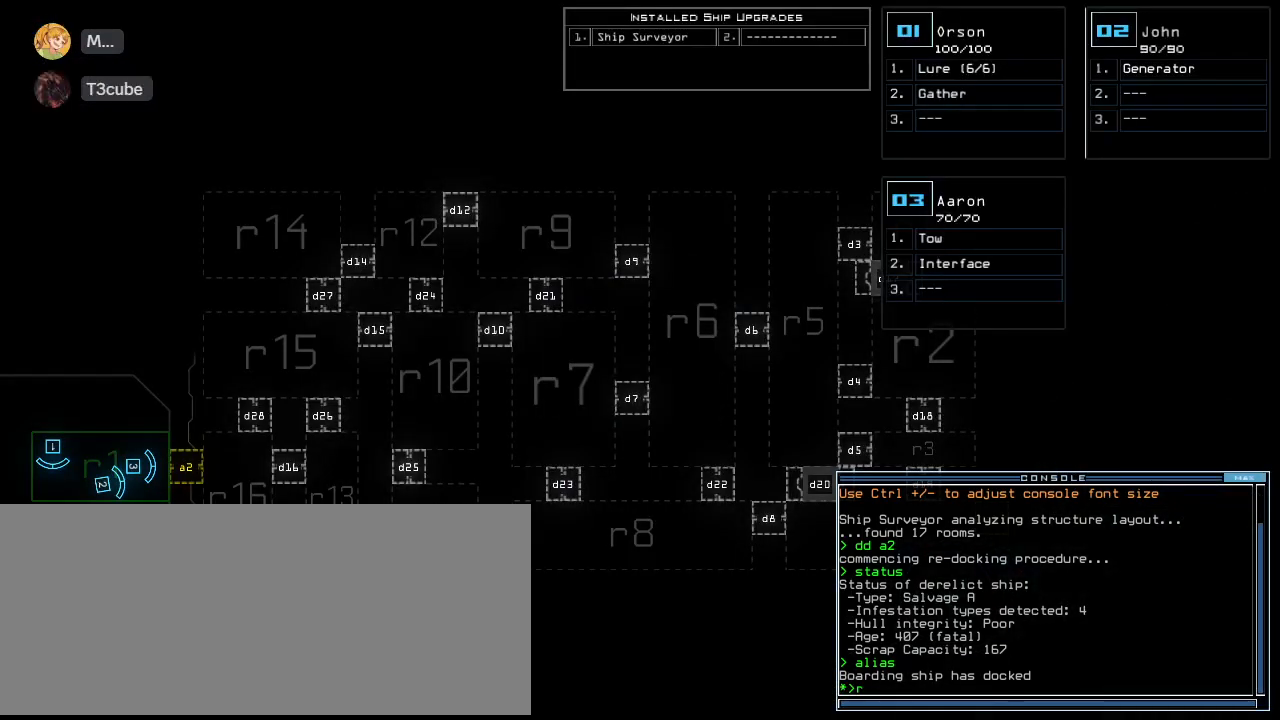
{"keys": [], "events": [[20, "e", "down"], [60, "a", "down"], [80, "r", "up"], [120, "e", "up"], [140, "space", "down"], [180, "a", "up"], [220, "space", "up"], [300, "3", "down"], [400, "semicolon", "down"], [420, "3", "up"], [500, "semicolon", "up"]]}
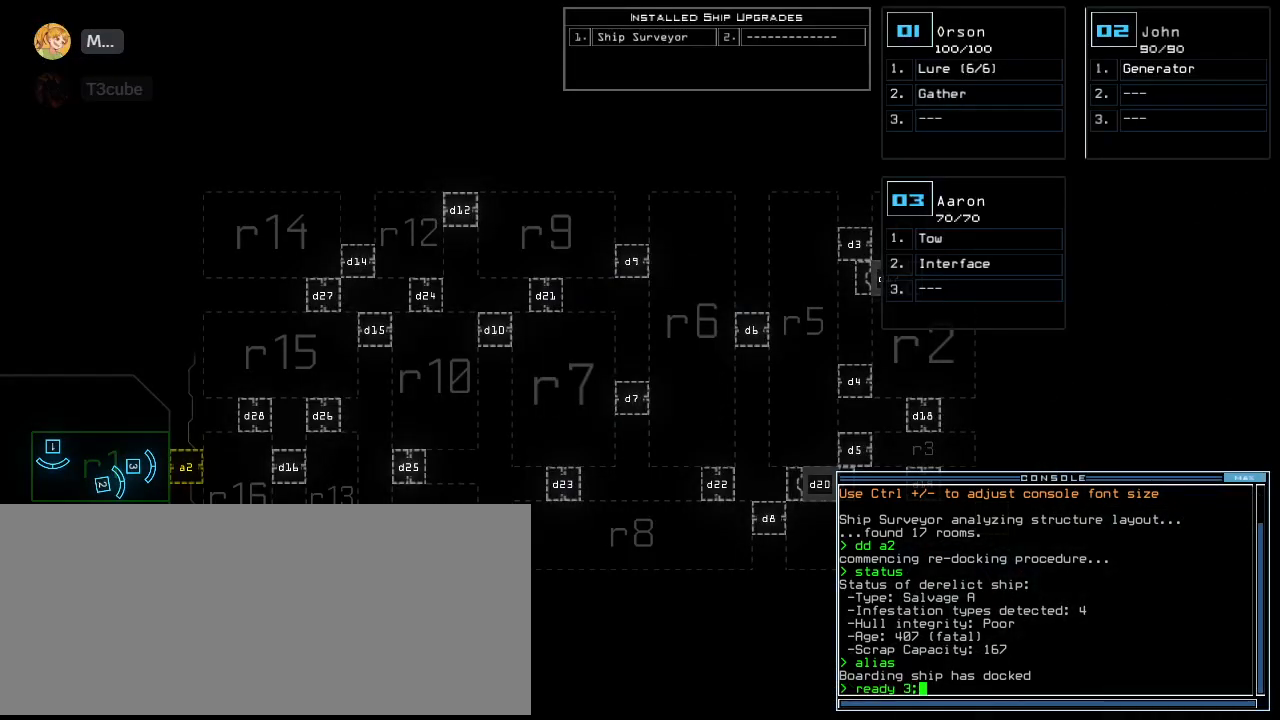
{"keys": [], "events": [[80, "s", "down"], [120, "e", "down"], [160, "s", "up"], [160, "t", "down"], [200, "e", "up"], [240, "t", "up"]]}
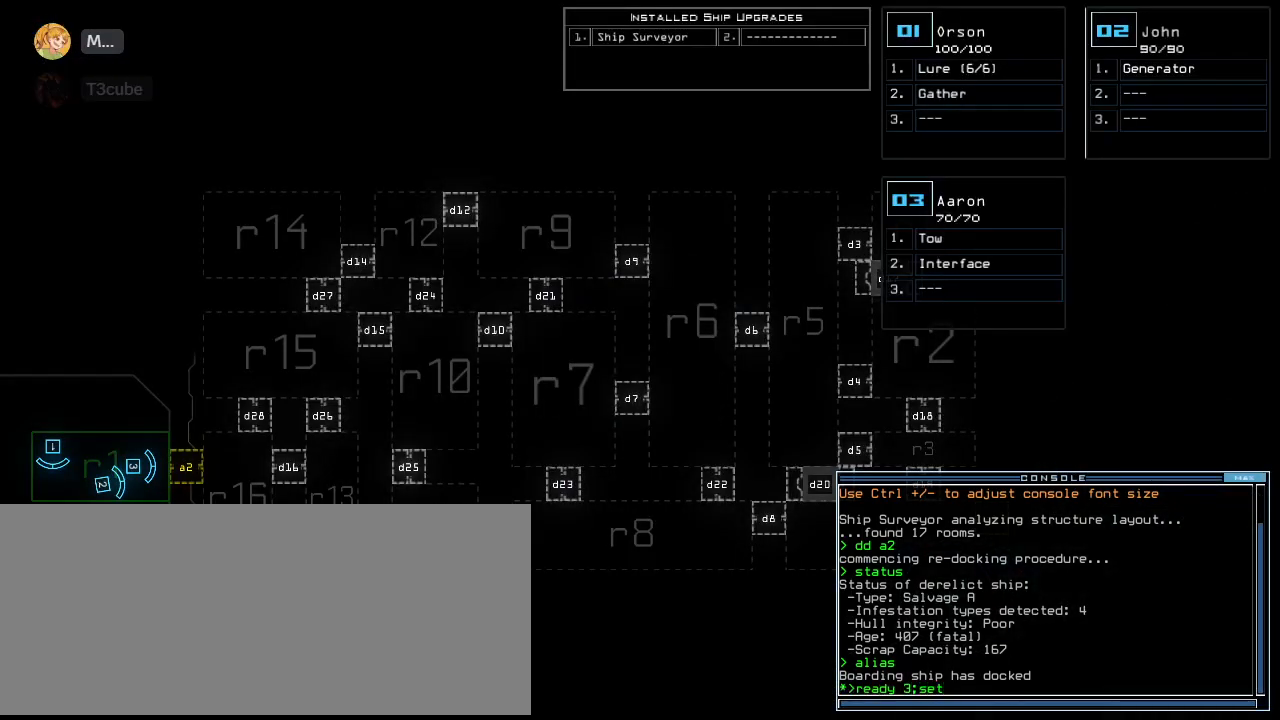
{"keys": ["space"], "events": [[20, "semicolon", "down"], [100, "semicolon", "up"], [380, "backspace", "down"], [440, "backspace", "up"], [460, "space", "down"]]}
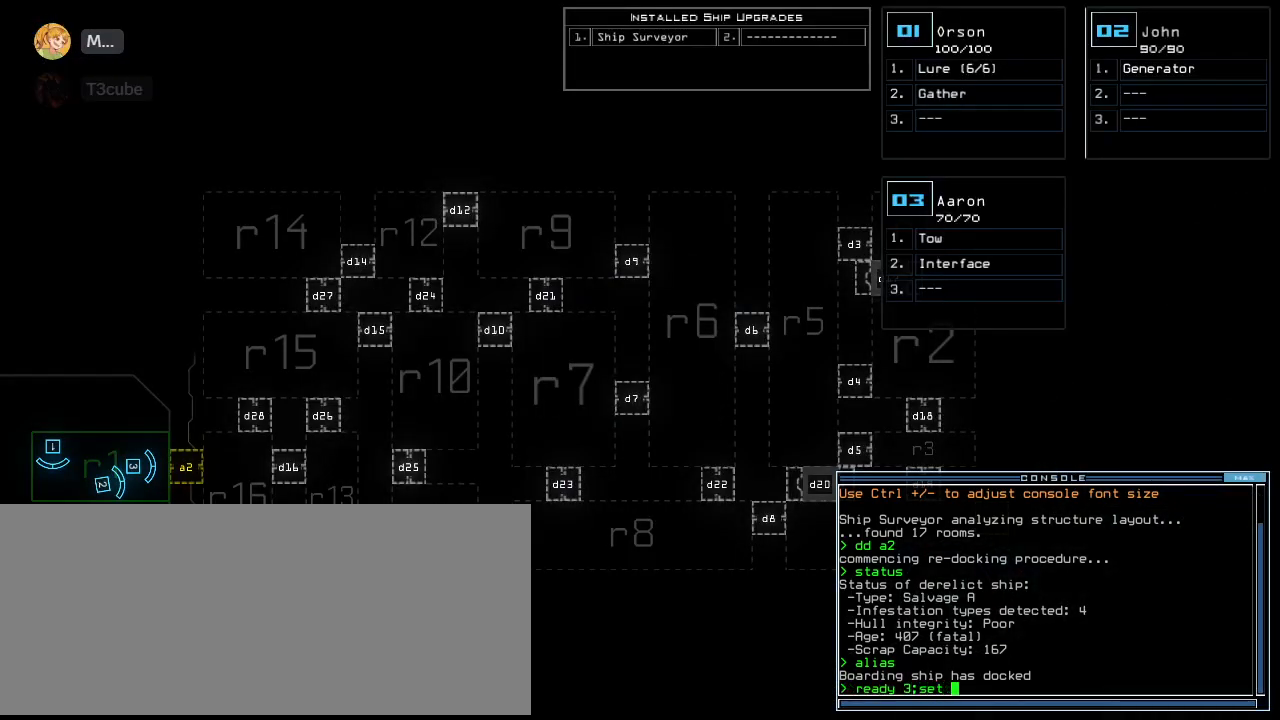
{"keys": [], "events": [[40, "space", "up"], [60, "2", "down"], [140, "2", "up"]]}
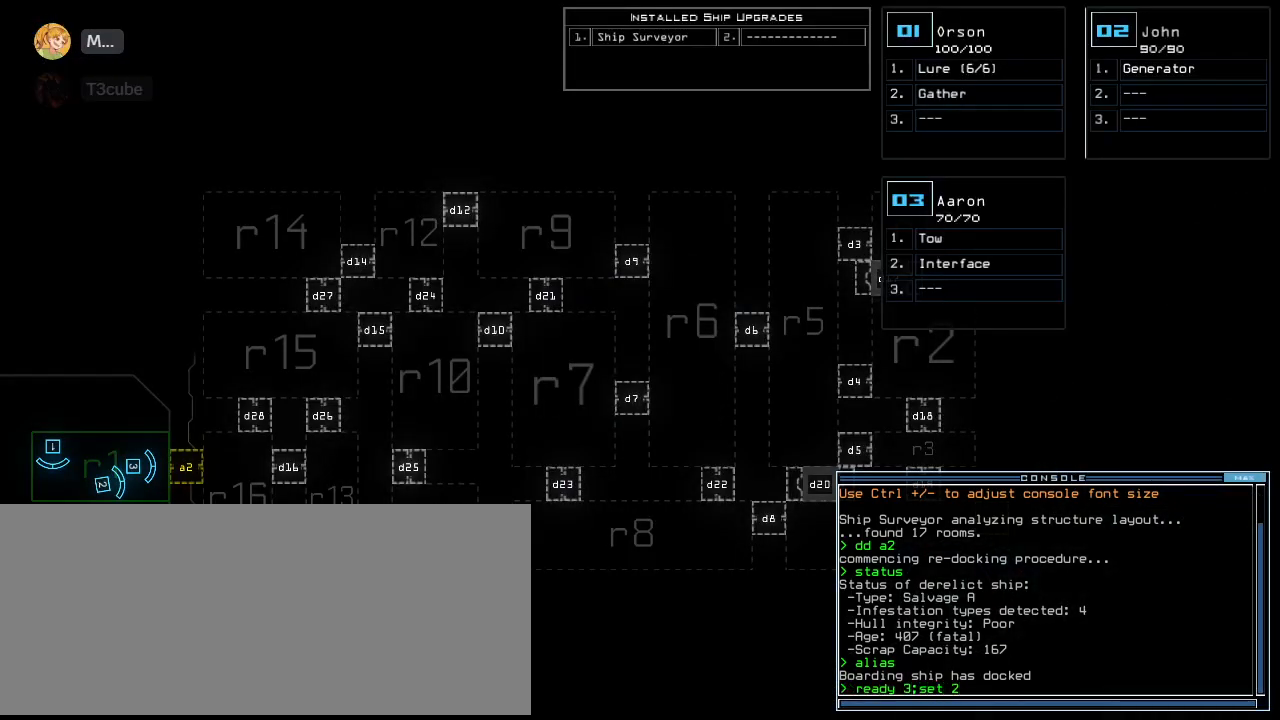
{"keys": [], "events": [[20, "return", "down"], [100, "return", "up"]]}
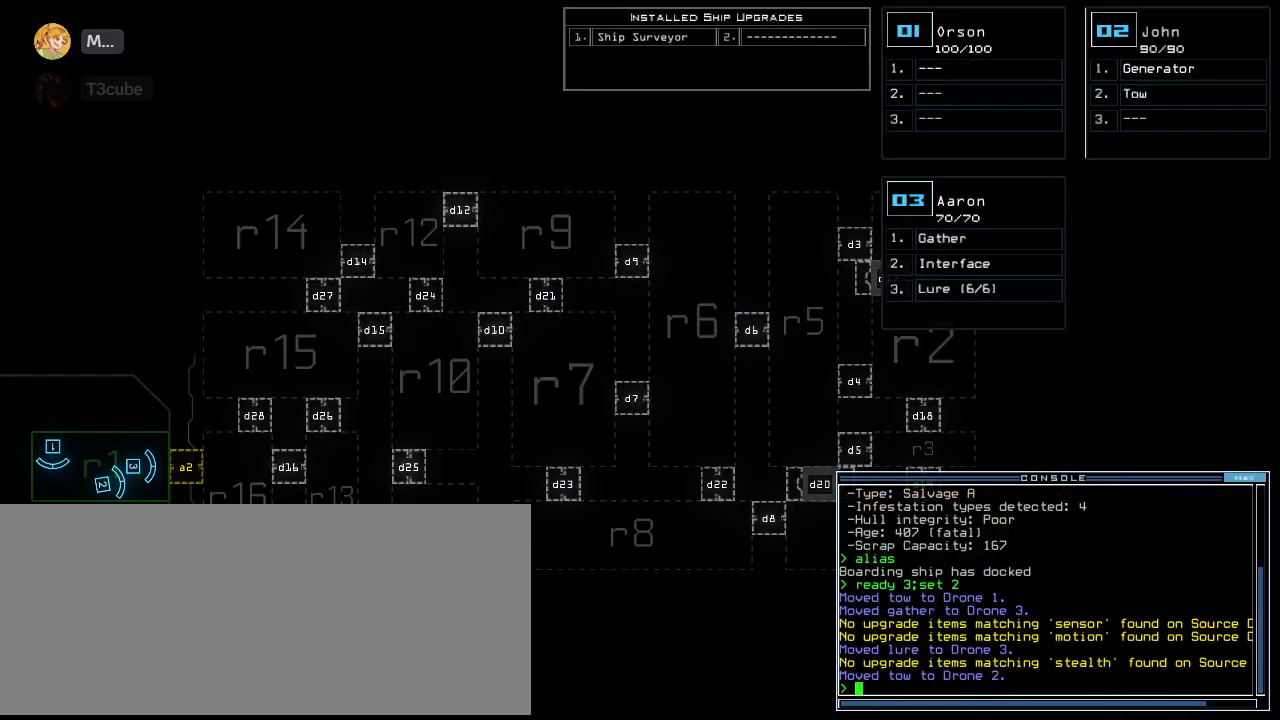
{"keys": [], "events": []}
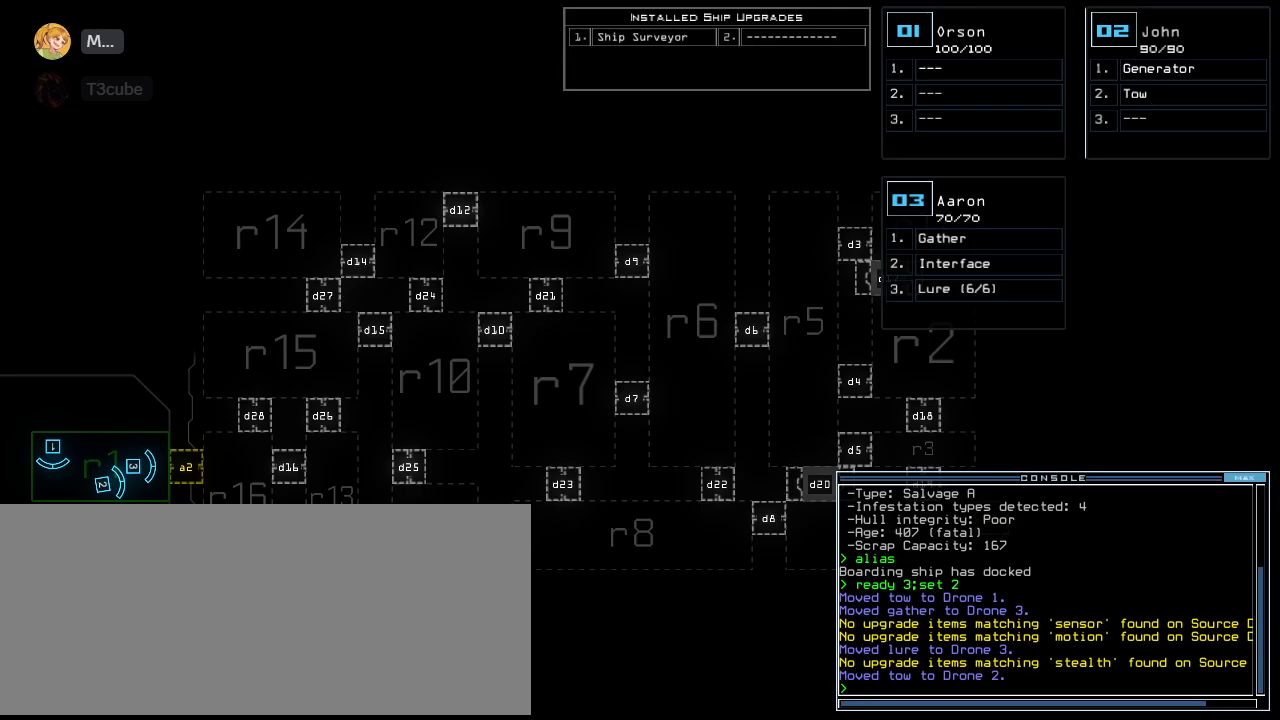
{"keys": [], "events": []}
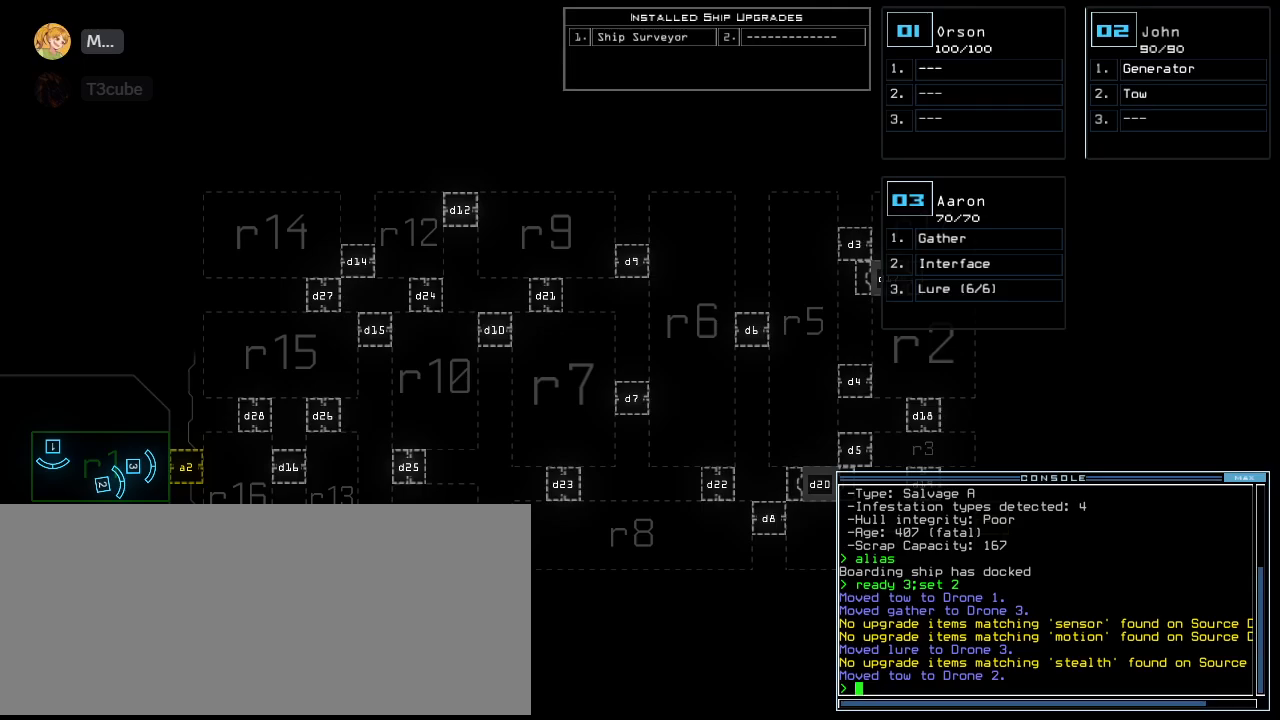
{"keys": [], "events": []}
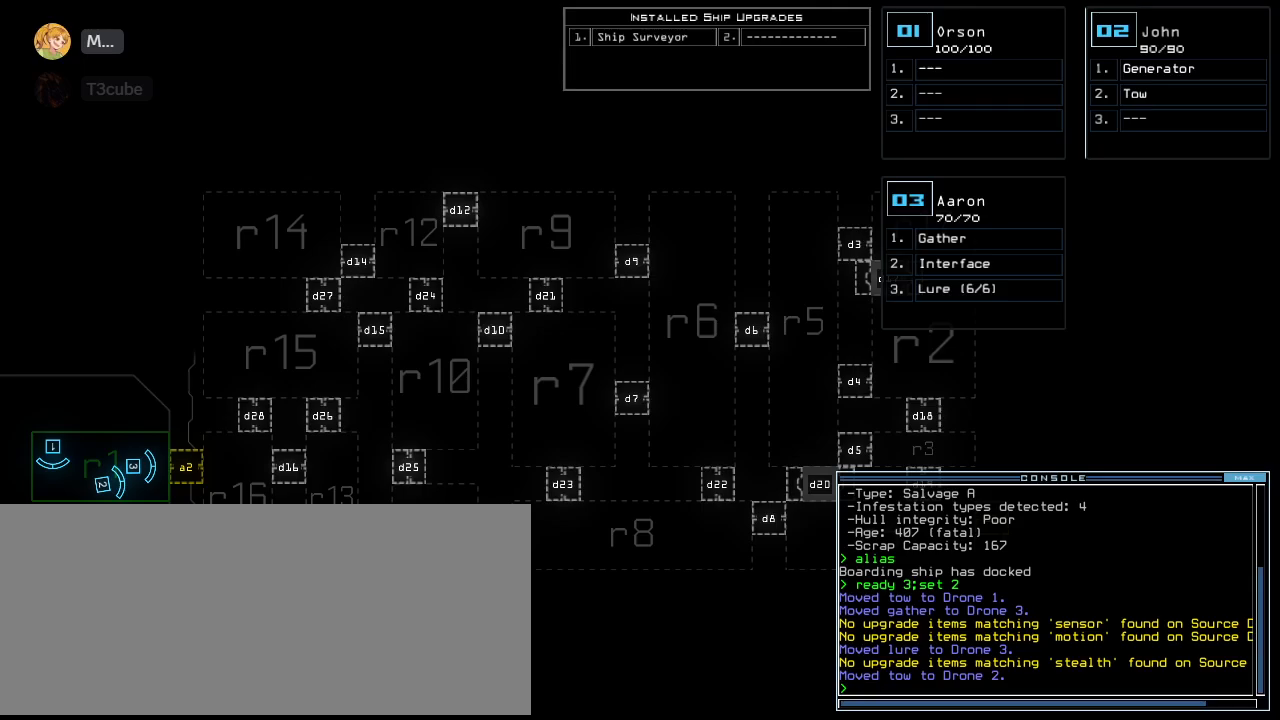
{"keys": [], "events": []}
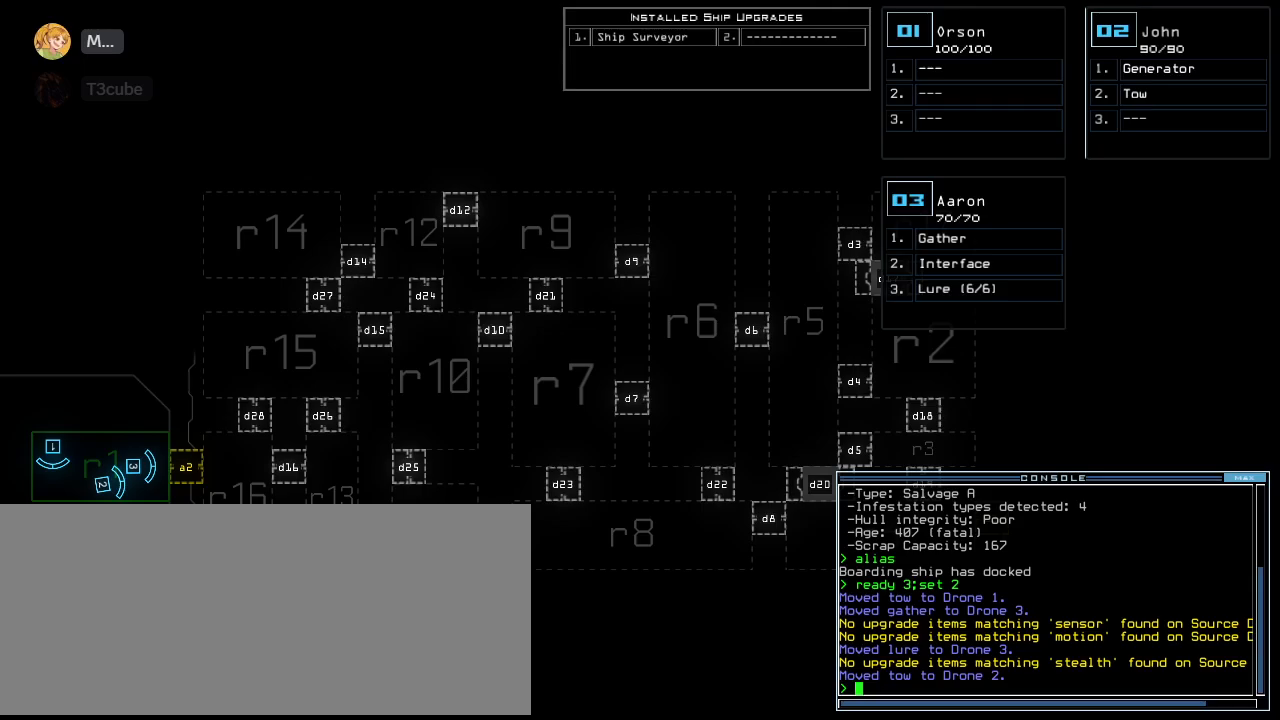
{"keys": ["right"], "events": [[240, "right", "down"]]}